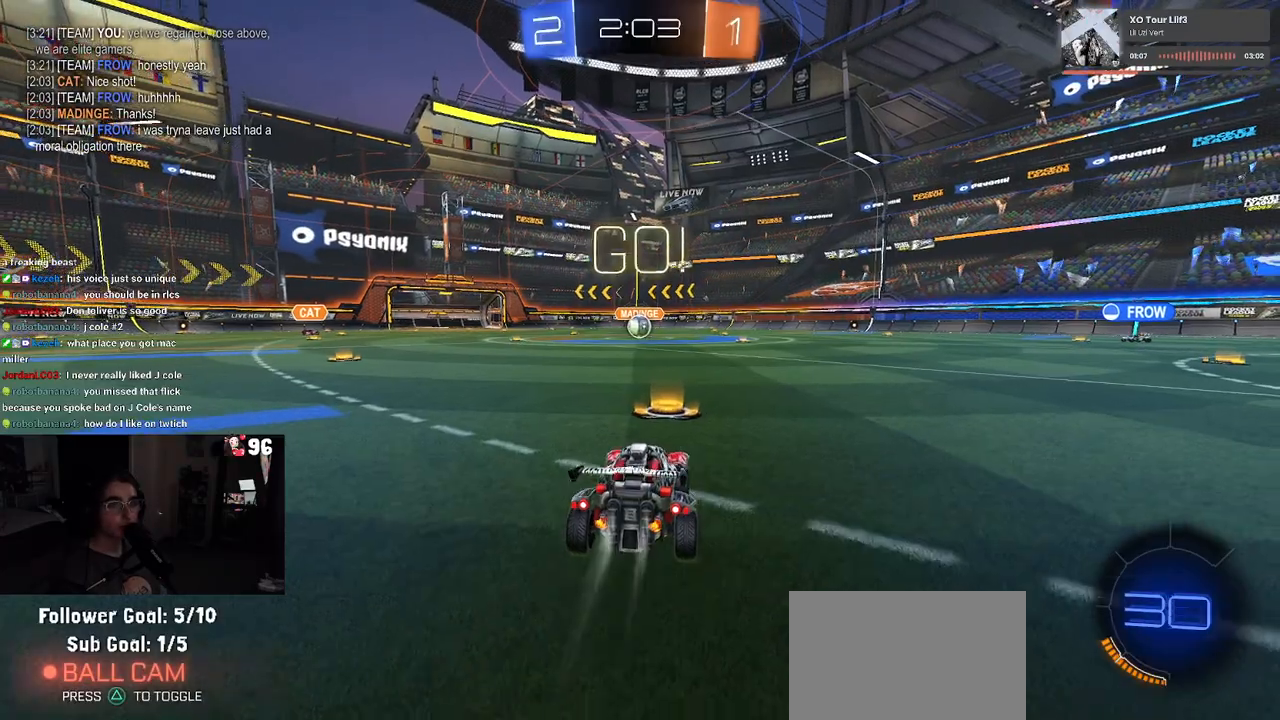
Gameplay with a controller (PlayStation layout); each line is a JSON object with the inputs held at the frame after it. "events" lists button and stick changes between this image and that frame as [ms after this image, input, new state], when the widget could be followed in between.
{"buttons": ["SQUARE", "R1", "R2"], "left_stick": "down", "right_stick": "center", "events": [[83, "left_stick", "right"], [167, "CROSS", "down"], [183, "left_stick", "up"], [233, "left_stick", "up-left"], [267, "CROSS", "up"], [333, "CROSS", "down"], [383, "SQUARE", "down"], [400, "left_stick", "down"], [417, "CROSS", "up"]]}
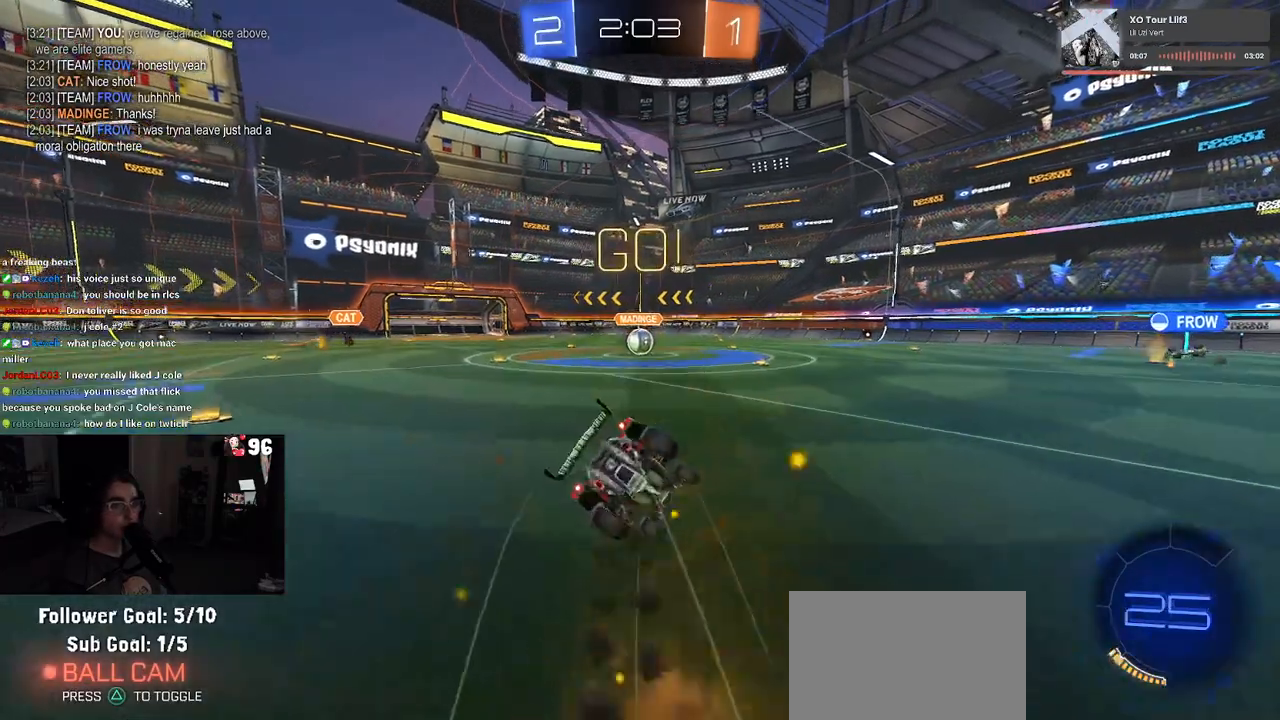
{"buttons": ["SQUARE", "R1", "R2"], "left_stick": "down-left", "right_stick": "center", "events": [[150, "left_stick", "down-left"]]}
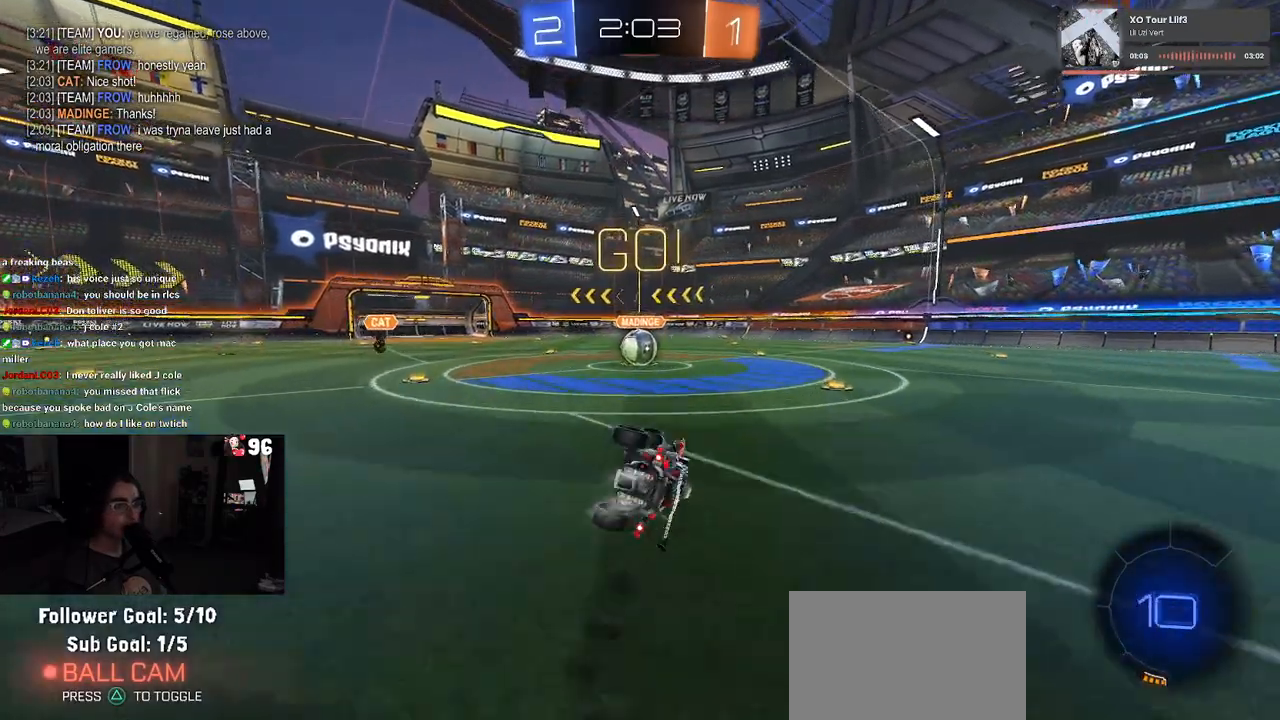
{"buttons": ["CROSS", "R2"], "left_stick": "center", "right_stick": "center", "events": [[300, "left_stick", "center"], [317, "R1", "up"], [317, "SQUARE", "up"], [467, "CROSS", "down"]]}
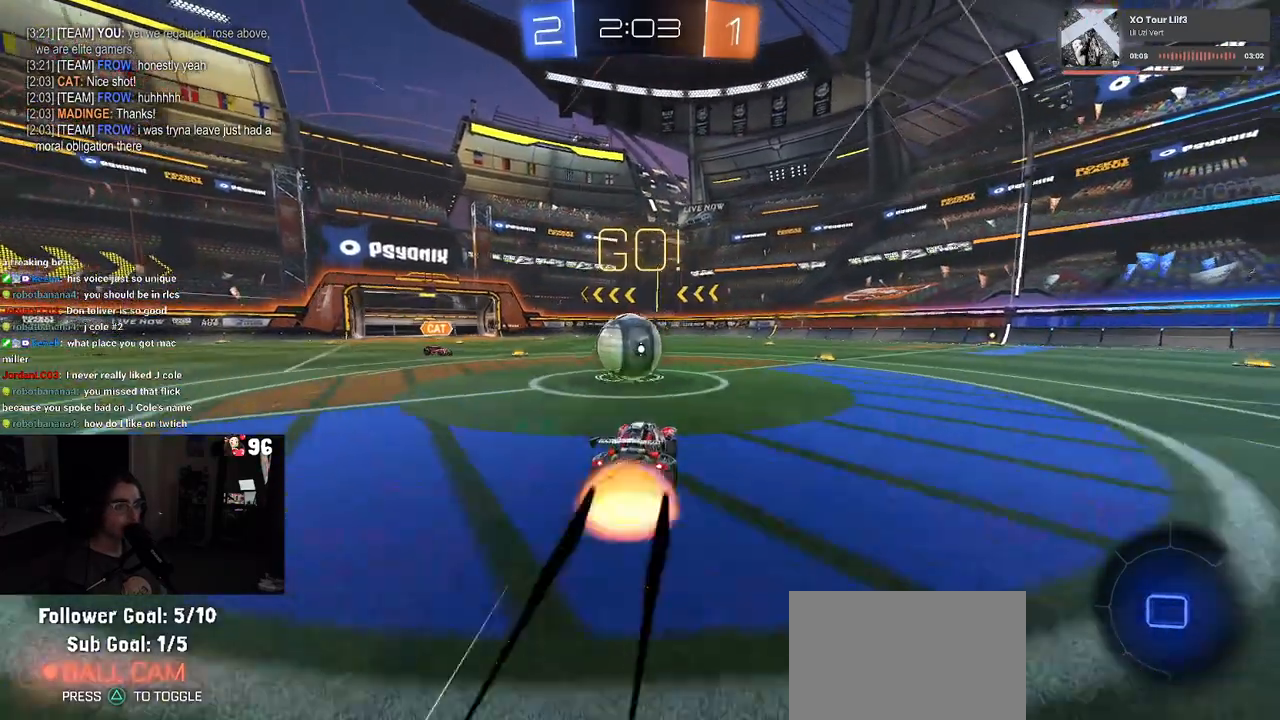
{"buttons": ["SQUARE", "R2"], "left_stick": "down-left", "right_stick": "center", "events": [[83, "left_stick", "up-left"], [133, "CROSS", "up"], [183, "CROSS", "down"], [233, "SQUARE", "down"], [283, "left_stick", "down-left"], [300, "CROSS", "up"]]}
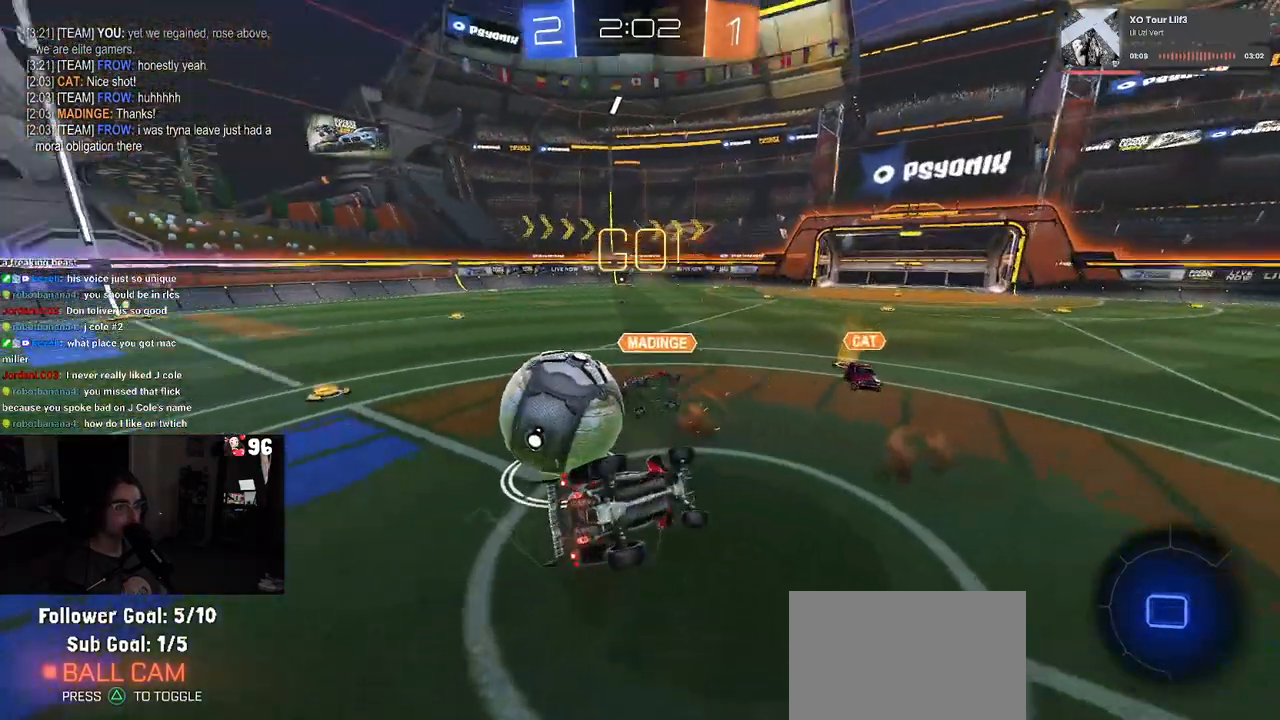
{"buttons": ["R2"], "left_stick": "left", "right_stick": "center", "events": [[350, "left_stick", "left"], [483, "SQUARE", "up"]]}
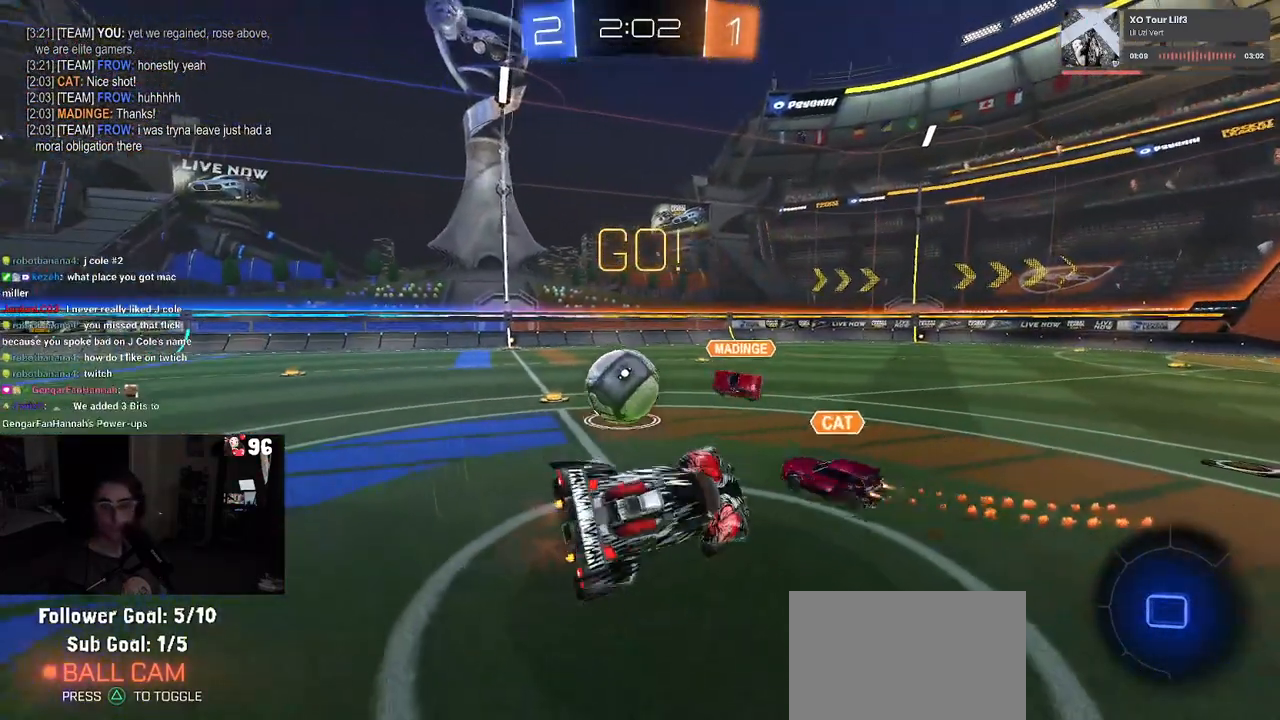
{"buttons": ["R2"], "left_stick": "left", "right_stick": "center", "events": []}
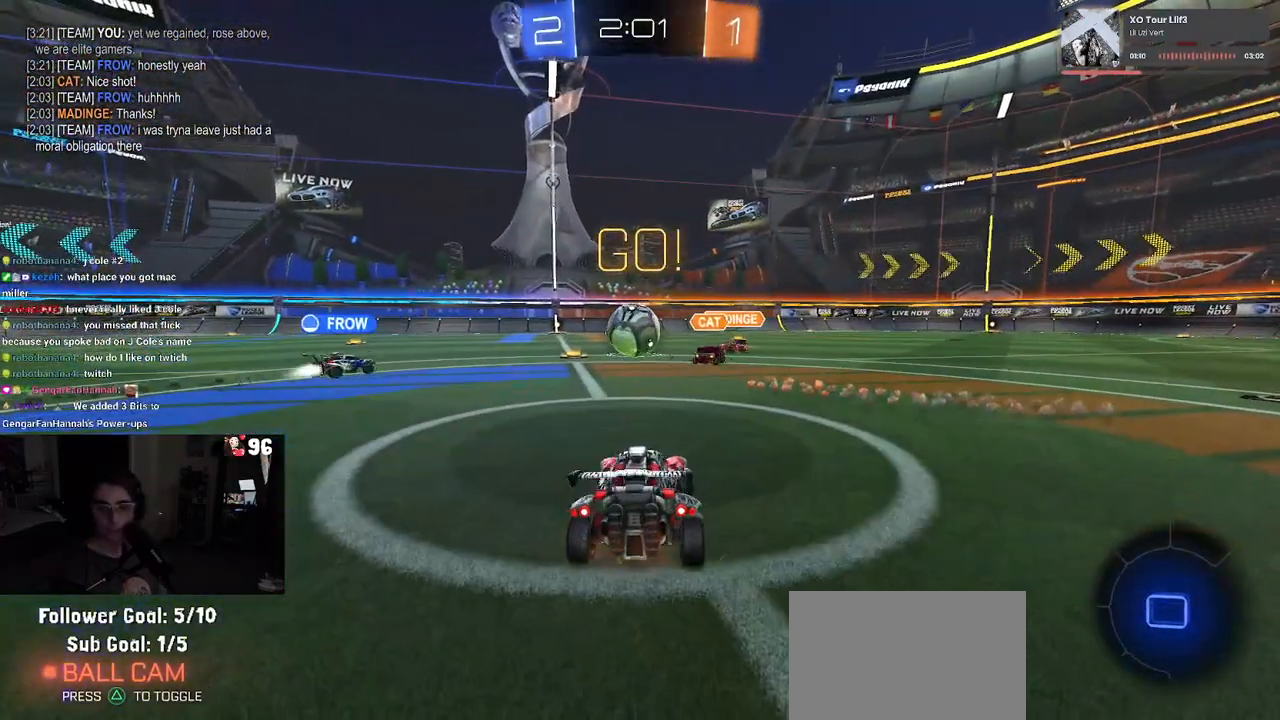
{"buttons": ["R2"], "left_stick": "left", "right_stick": "center", "events": []}
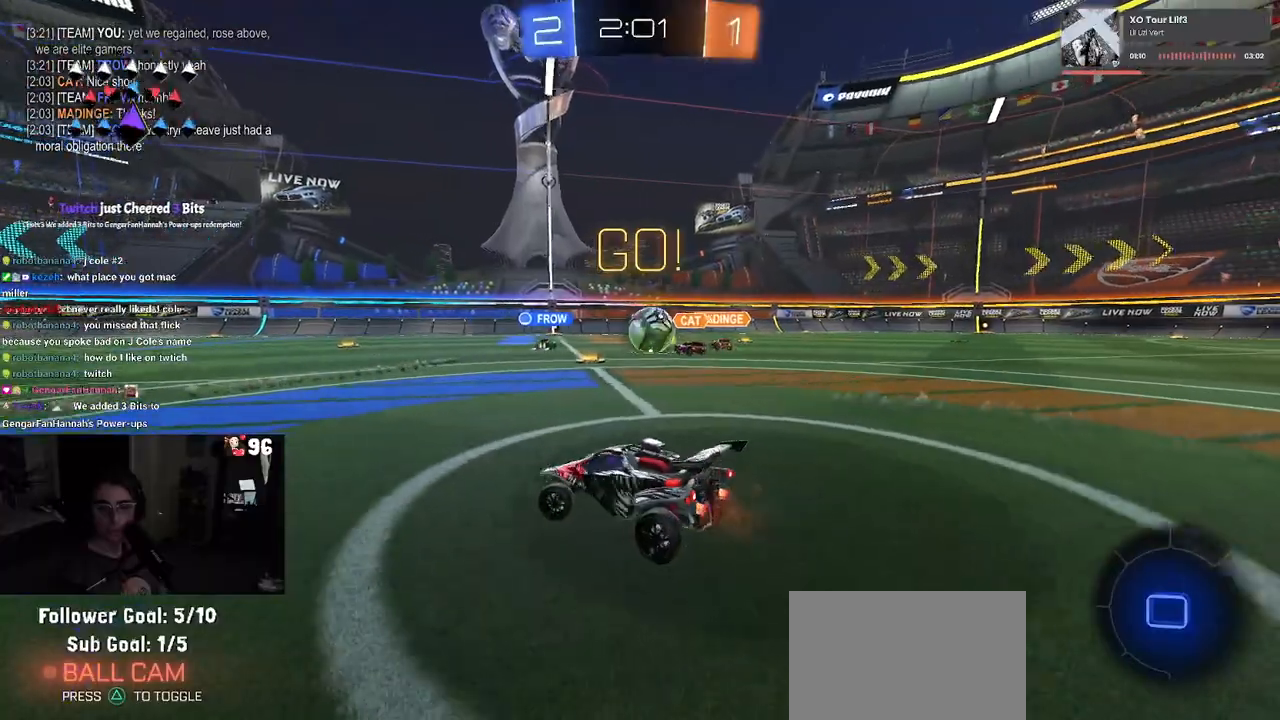
{"buttons": ["R2"], "left_stick": "center", "right_stick": "center", "events": [[333, "left_stick", "center"]]}
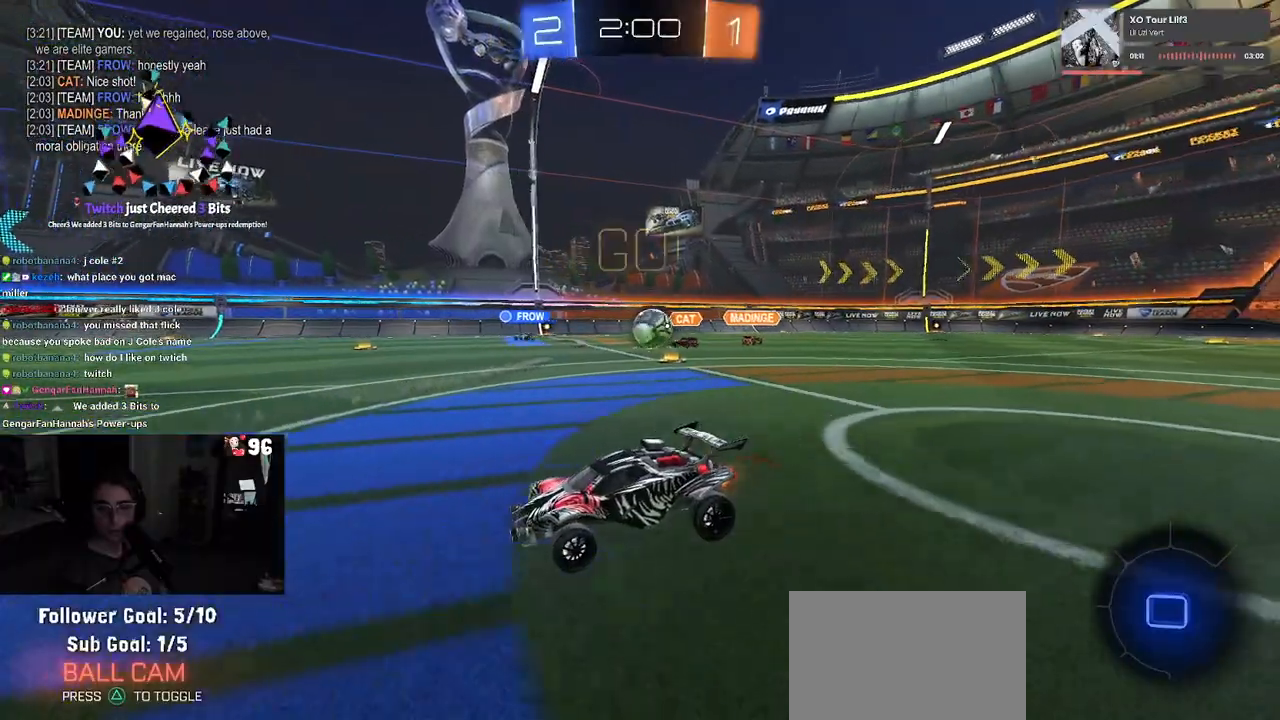
{"buttons": ["R2"], "left_stick": "right", "right_stick": "center", "events": [[383, "left_stick", "right"]]}
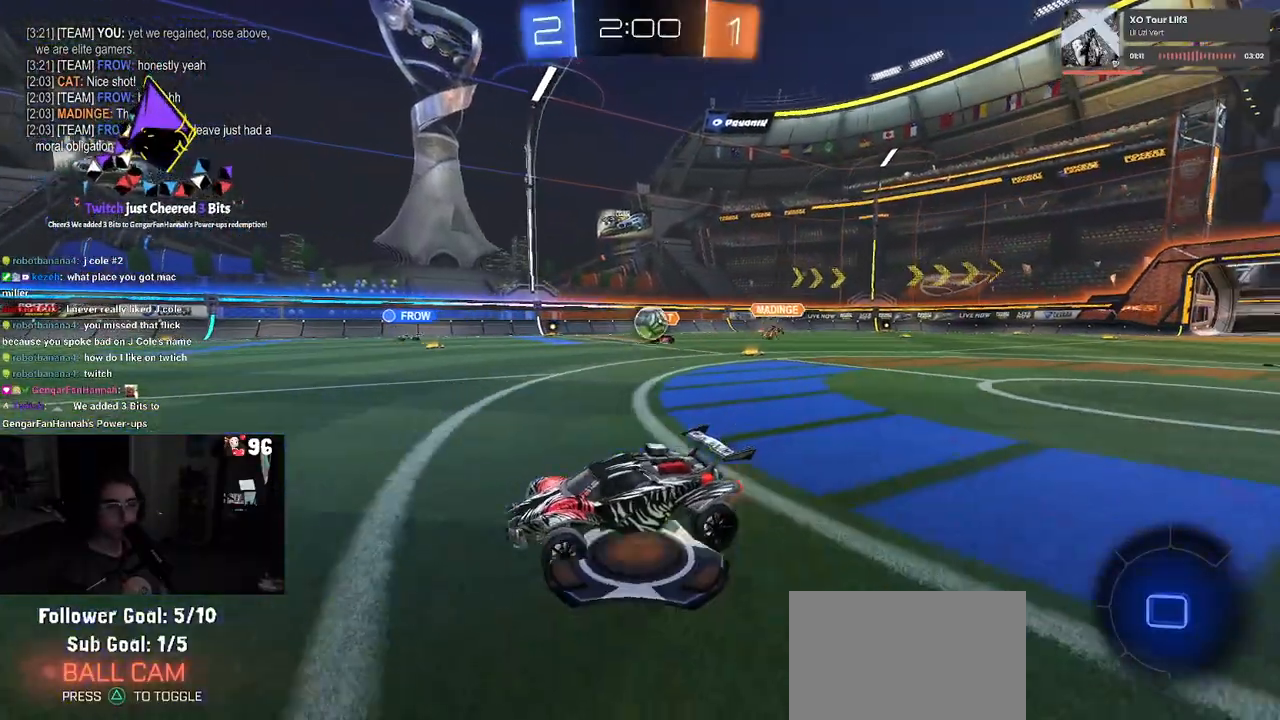
{"buttons": ["R2"], "left_stick": "right", "right_stick": "center", "events": []}
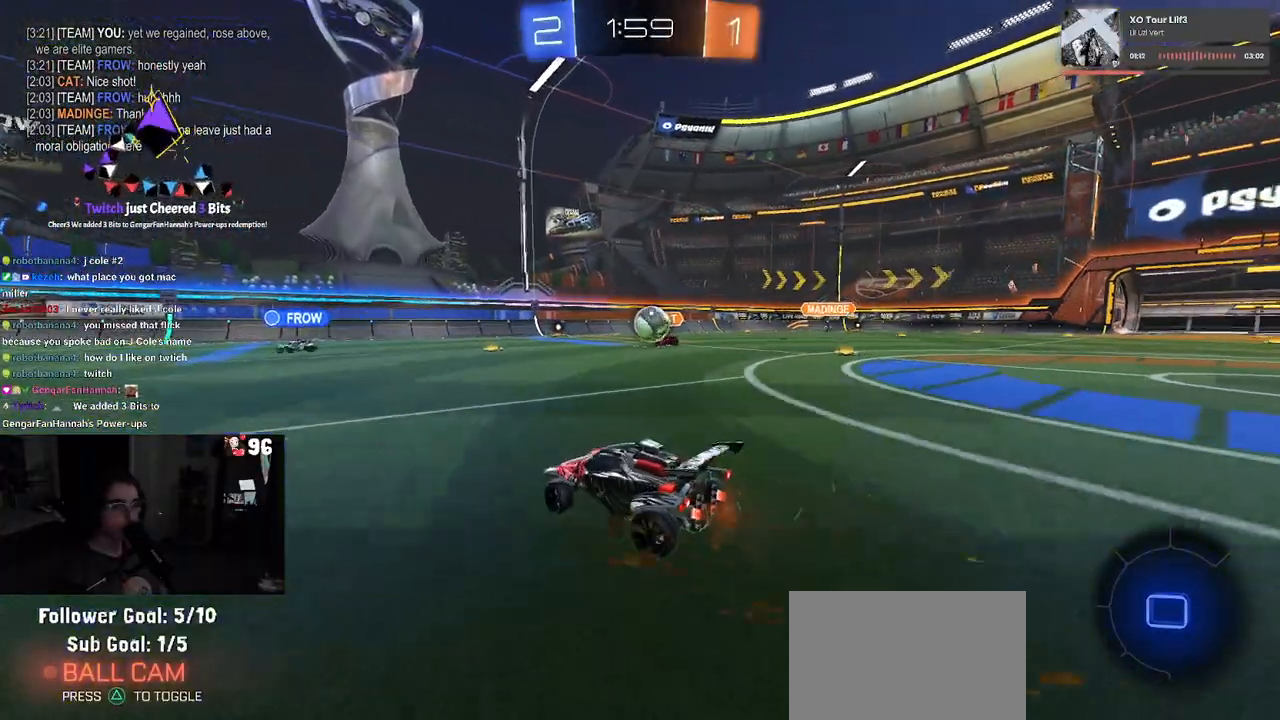
{"buttons": ["R2"], "left_stick": "center", "right_stick": "center", "events": [[217, "left_stick", "center"], [267, "left_stick", "left"], [417, "left_stick", "center"]]}
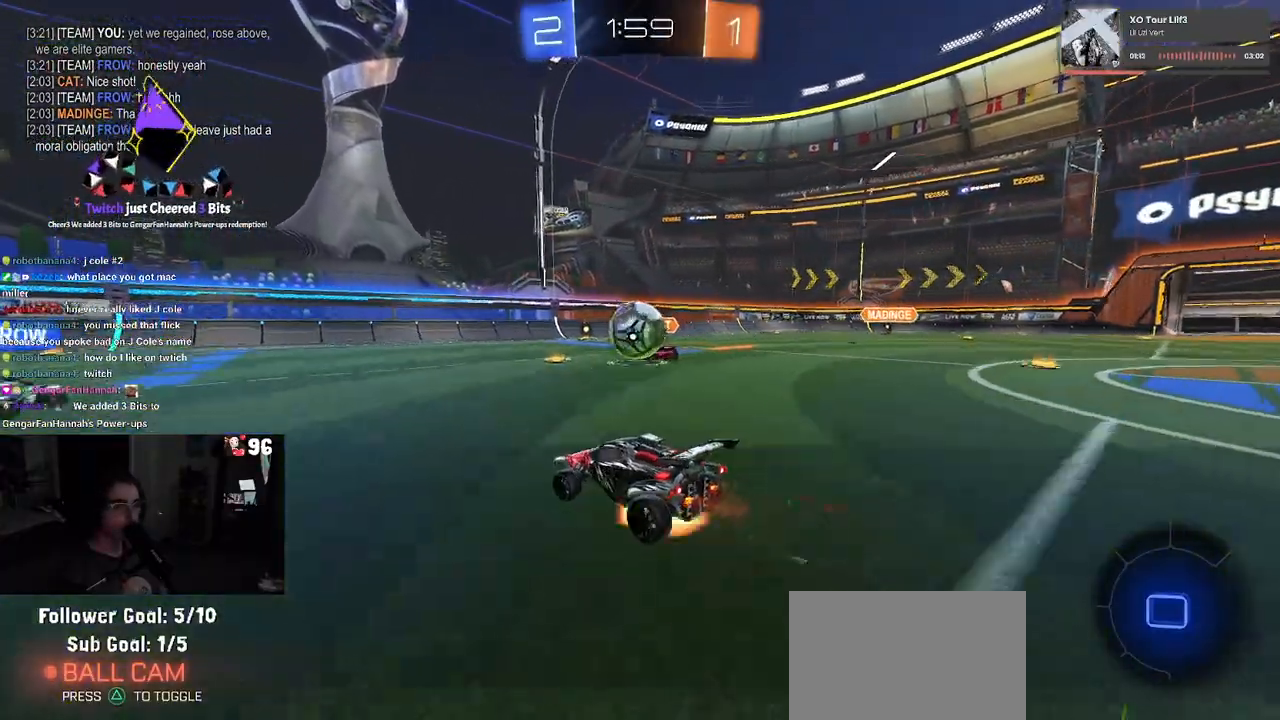
{"buttons": ["CROSS", "R2"], "left_stick": "right", "right_stick": "center", "events": [[17, "CROSS", "down"], [133, "CROSS", "up"], [333, "left_stick", "right"], [467, "CROSS", "down"]]}
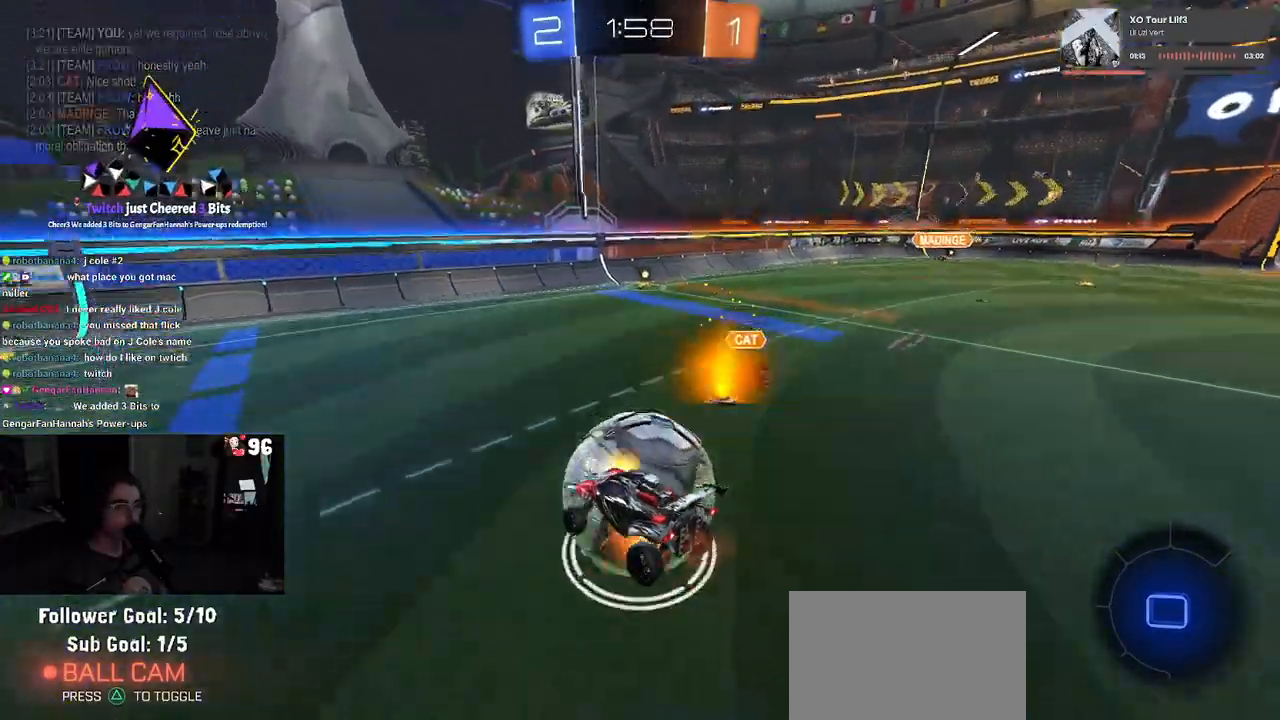
{"buttons": ["R2"], "left_stick": "right", "right_stick": "center", "events": [[133, "CROSS", "up"]]}
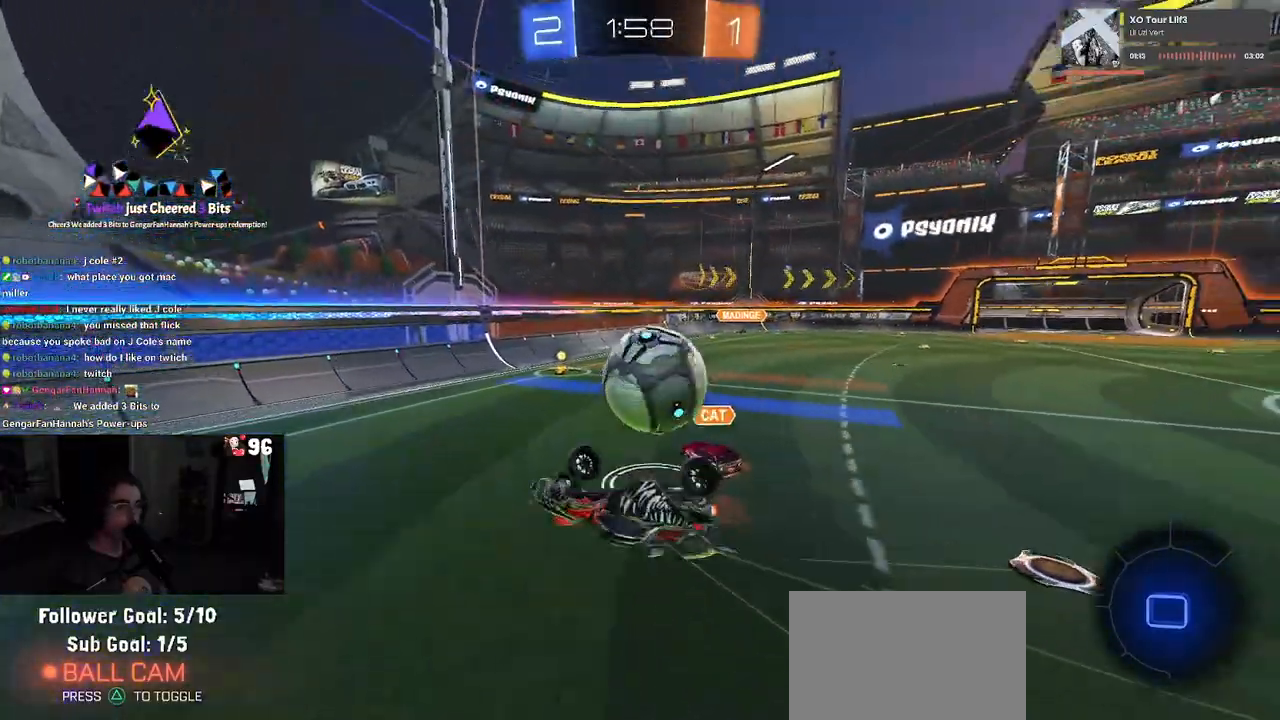
{"buttons": ["R2"], "left_stick": "right", "right_stick": "center", "events": [[17, "left_stick", "up-right"], [133, "SQUARE", "down"], [250, "SQUARE", "up"], [350, "left_stick", "center"], [450, "left_stick", "right"]]}
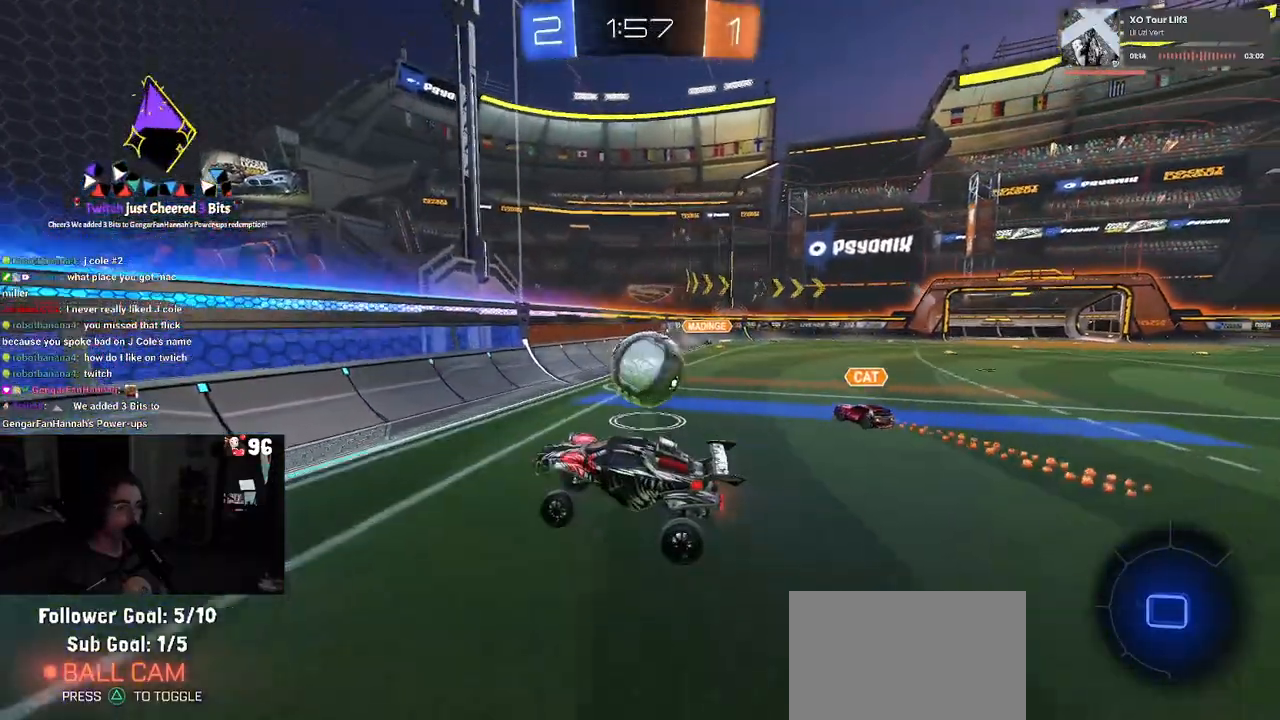
{"buttons": ["R2"], "left_stick": "right", "right_stick": "center", "events": [[117, "left_stick", "center"], [167, "left_stick", "right"]]}
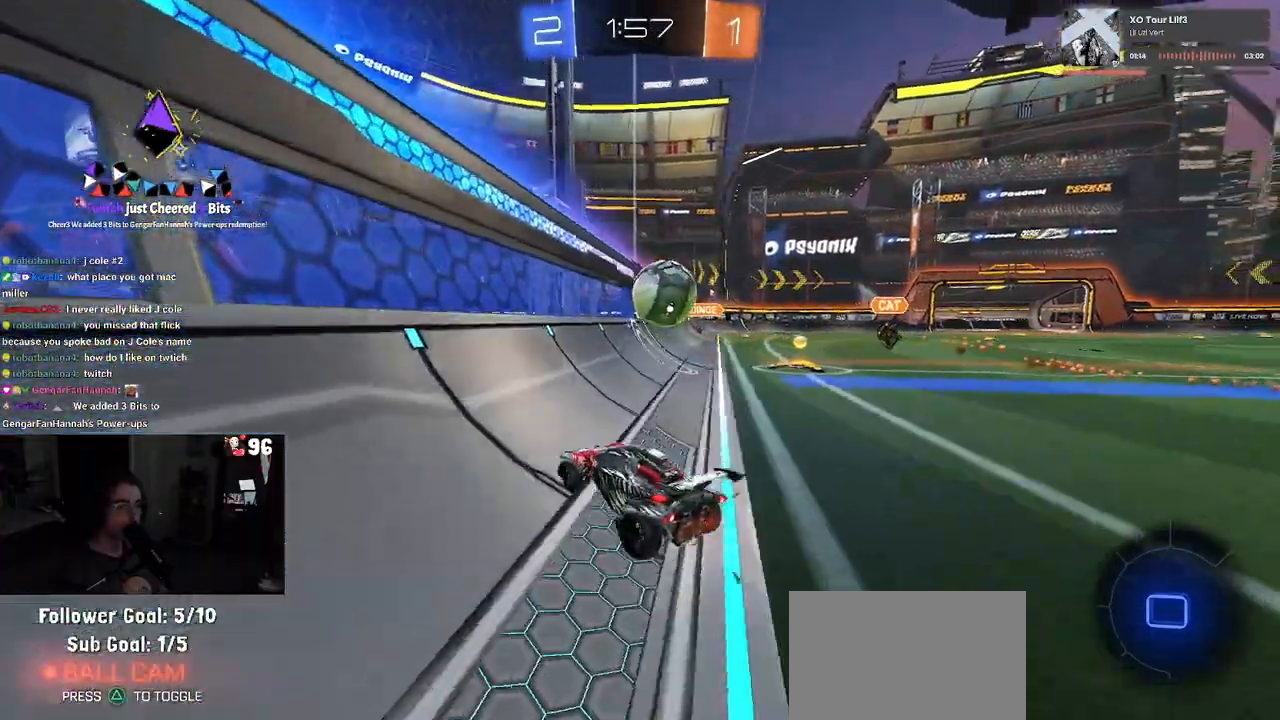
{"buttons": ["R2"], "left_stick": "right", "right_stick": "center", "events": [[217, "SQUARE", "down"], [350, "SQUARE", "up"]]}
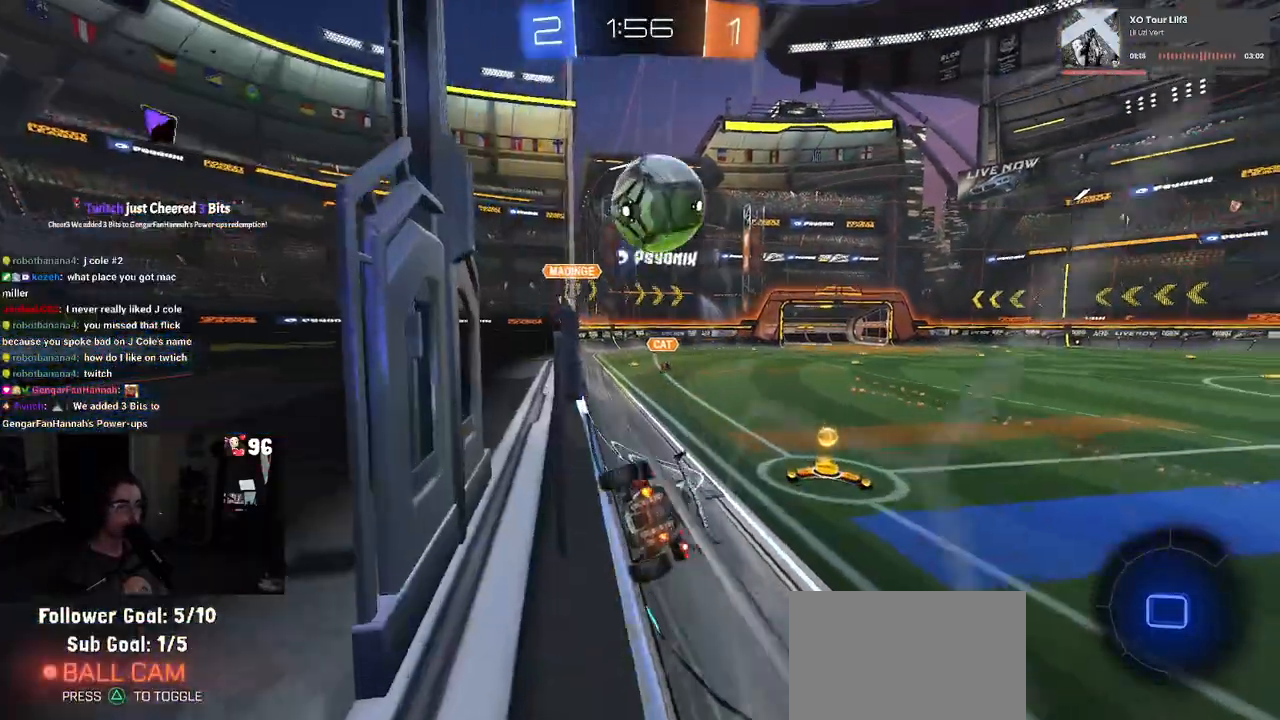
{"buttons": ["R2"], "left_stick": "right", "right_stick": "center", "events": [[67, "left_stick", "center"], [183, "left_stick", "down-right"], [367, "left_stick", "right"]]}
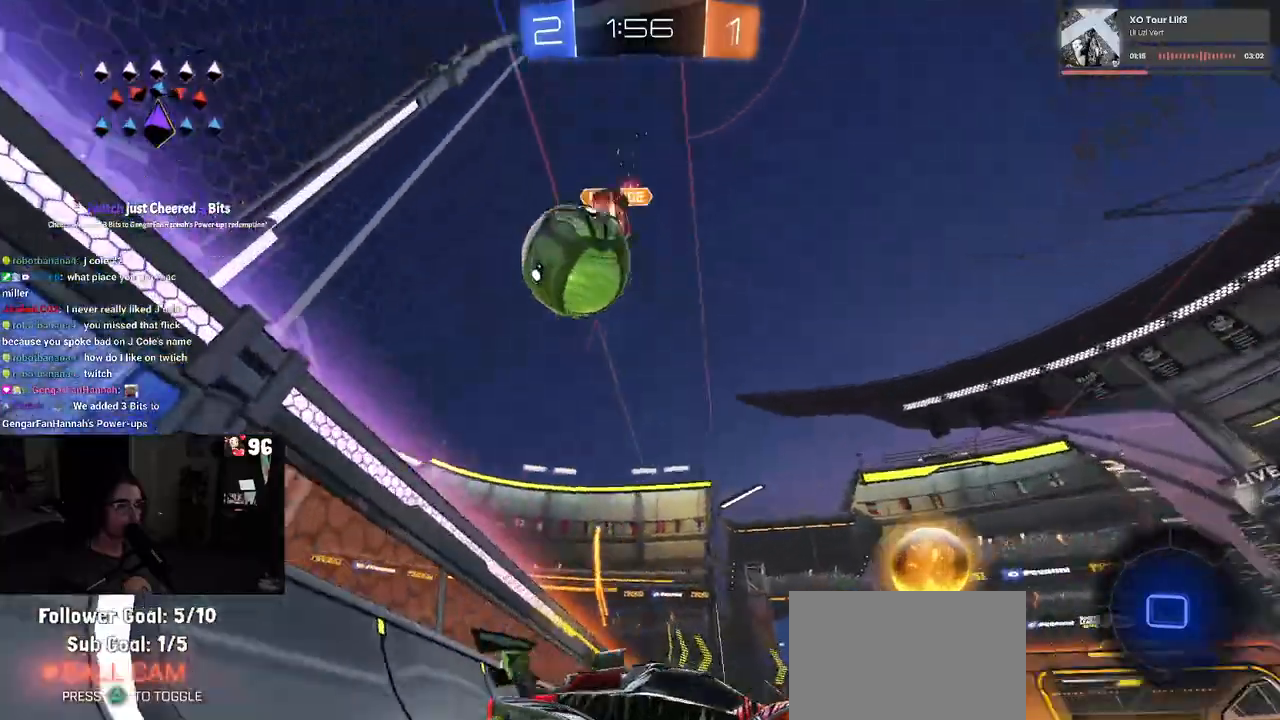
{"buttons": ["R2"], "left_stick": "center", "right_stick": "center", "events": [[500, "left_stick", "center"]]}
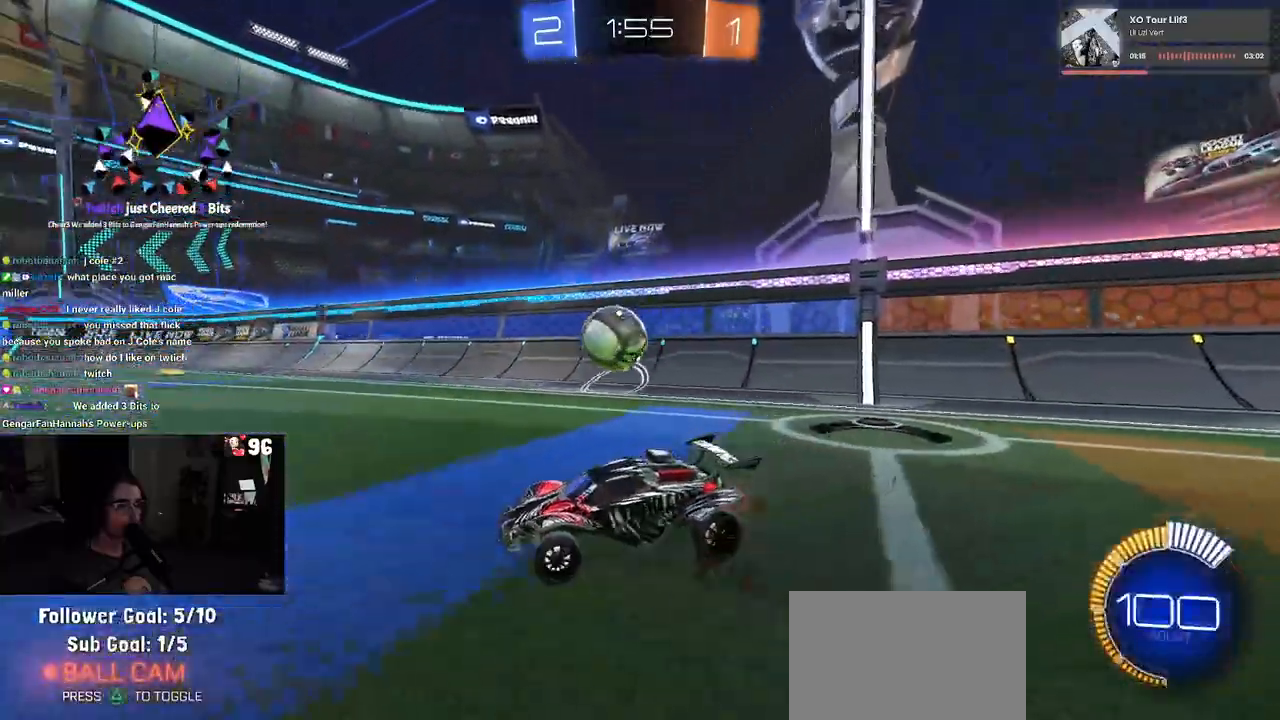
{"buttons": ["CROSS", "R1", "R2"], "left_stick": "up", "right_stick": "center", "events": [[83, "left_stick", "left"], [117, "TRIANGLE", "down"], [183, "left_stick", "center"], [250, "TRIANGLE", "up"], [250, "left_stick", "right"], [450, "R1", "down"], [467, "CROSS", "down"], [500, "left_stick", "up"]]}
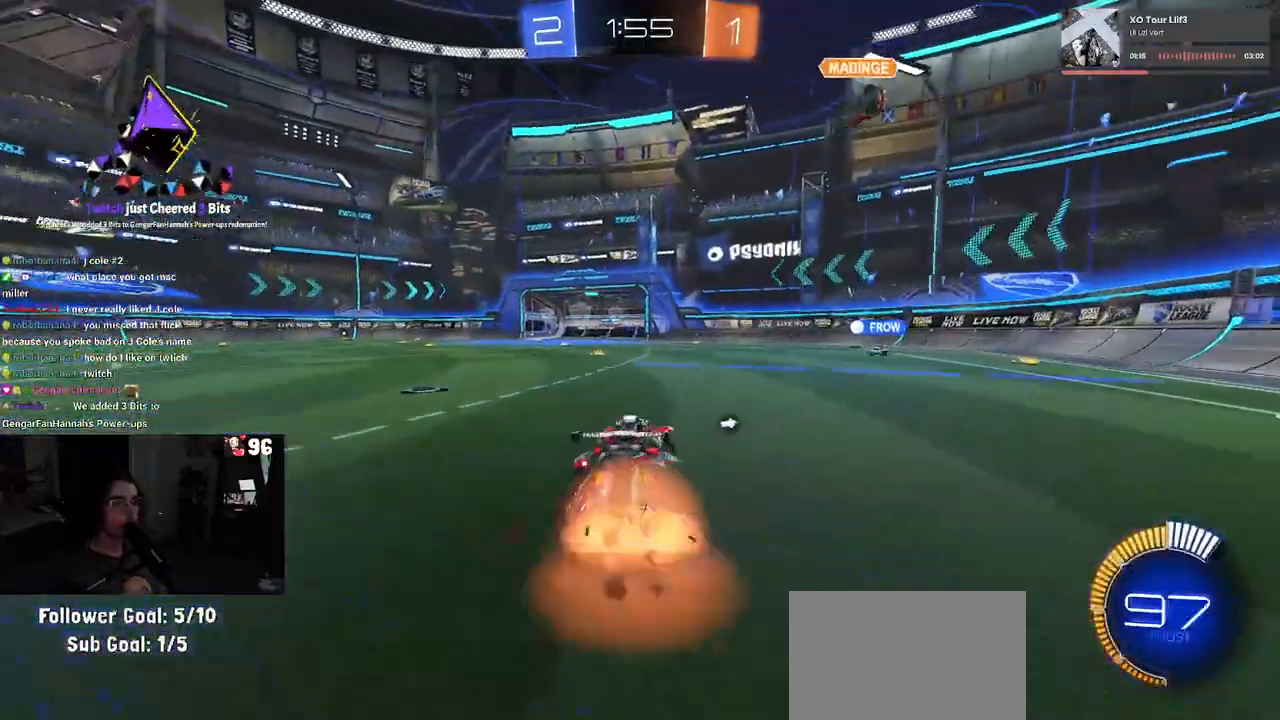
{"buttons": ["R2"], "left_stick": "down-left", "right_stick": "center", "events": [[67, "CROSS", "up"], [67, "left_stick", "up-left"], [117, "CROSS", "down"], [200, "left_stick", "down-left"], [217, "CROSS", "up"], [250, "TRIANGLE", "down"], [367, "TRIANGLE", "up"], [500, "R1", "up"]]}
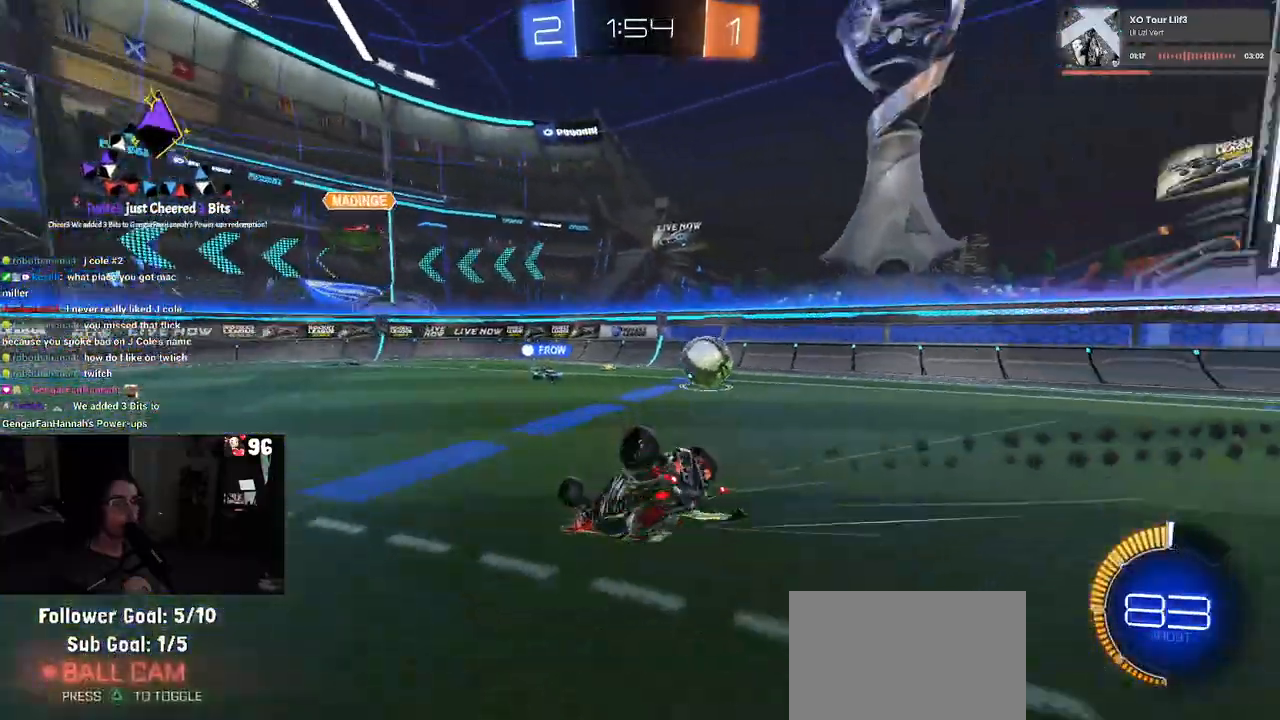
{"buttons": ["R2"], "left_stick": "down-left", "right_stick": "center", "events": [[100, "SQUARE", "down"], [467, "SQUARE", "up"]]}
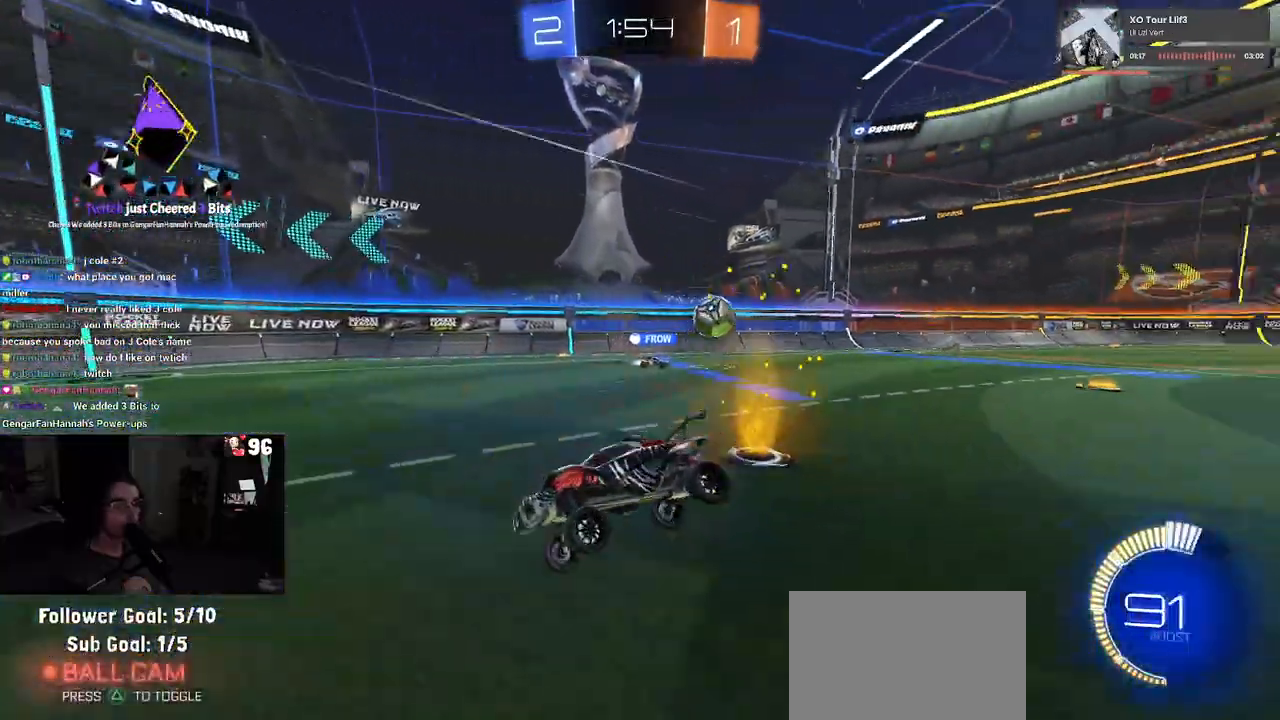
{"buttons": ["R2"], "left_stick": "center", "right_stick": "center", "events": [[83, "left_stick", "center"], [267, "left_stick", "left"], [467, "left_stick", "center"]]}
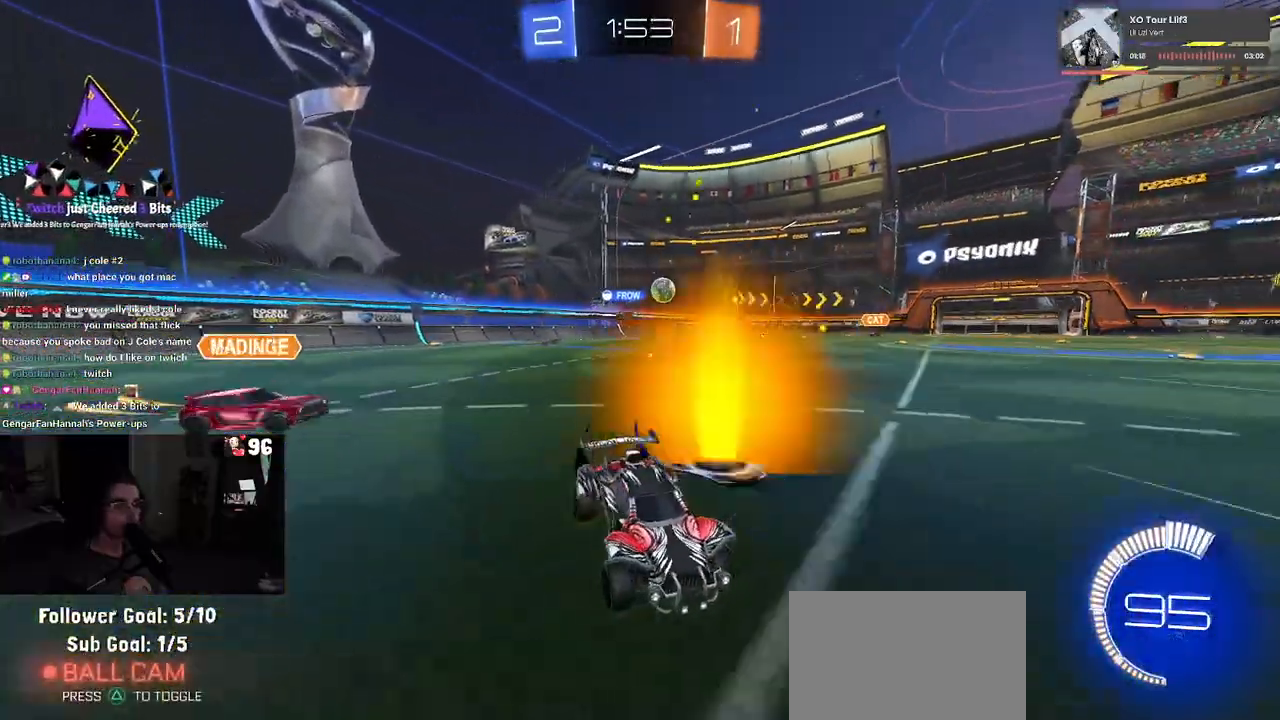
{"buttons": ["R2"], "left_stick": "left", "right_stick": "center", "events": [[267, "left_stick", "left"], [367, "SQUARE", "down"], [500, "SQUARE", "up"]]}
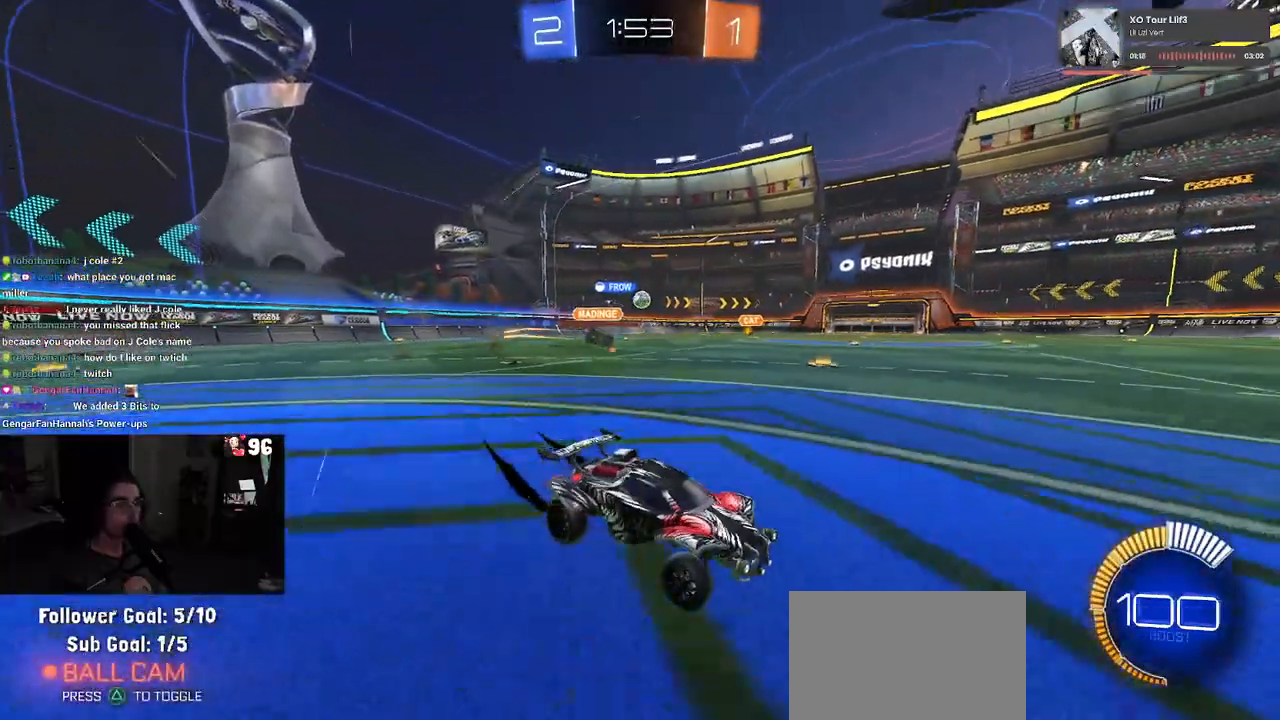
{"buttons": ["R2"], "left_stick": "left", "right_stick": "center", "events": []}
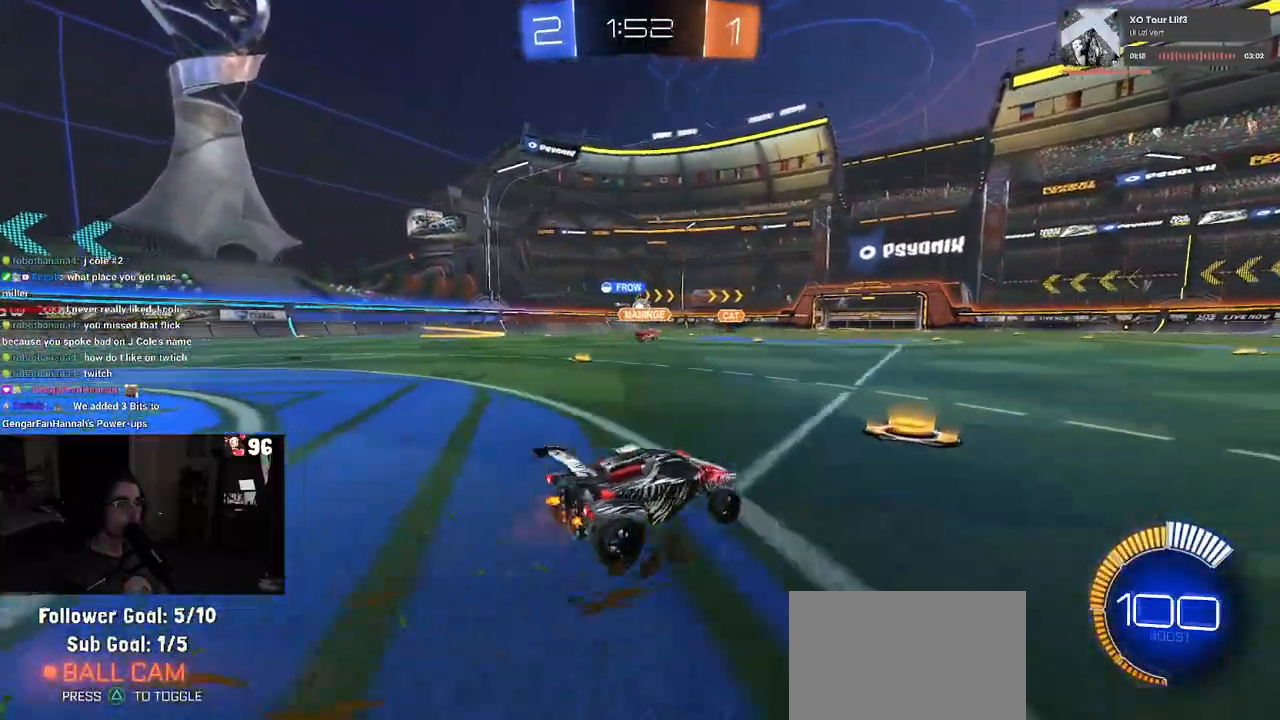
{"buttons": ["R2"], "left_stick": "center", "right_stick": "center", "events": [[117, "left_stick", "center"]]}
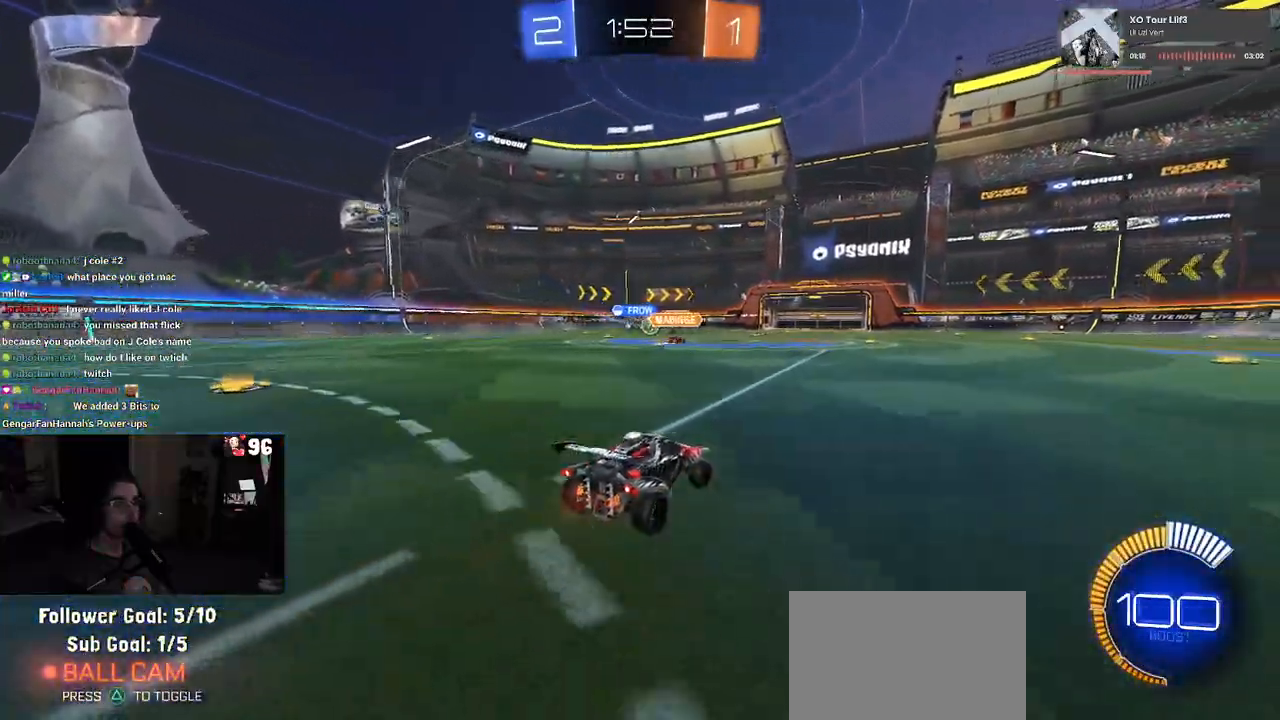
{"buttons": ["R2"], "left_stick": "right", "right_stick": "center", "events": [[33, "left_stick", "left"], [267, "left_stick", "center"], [450, "left_stick", "right"]]}
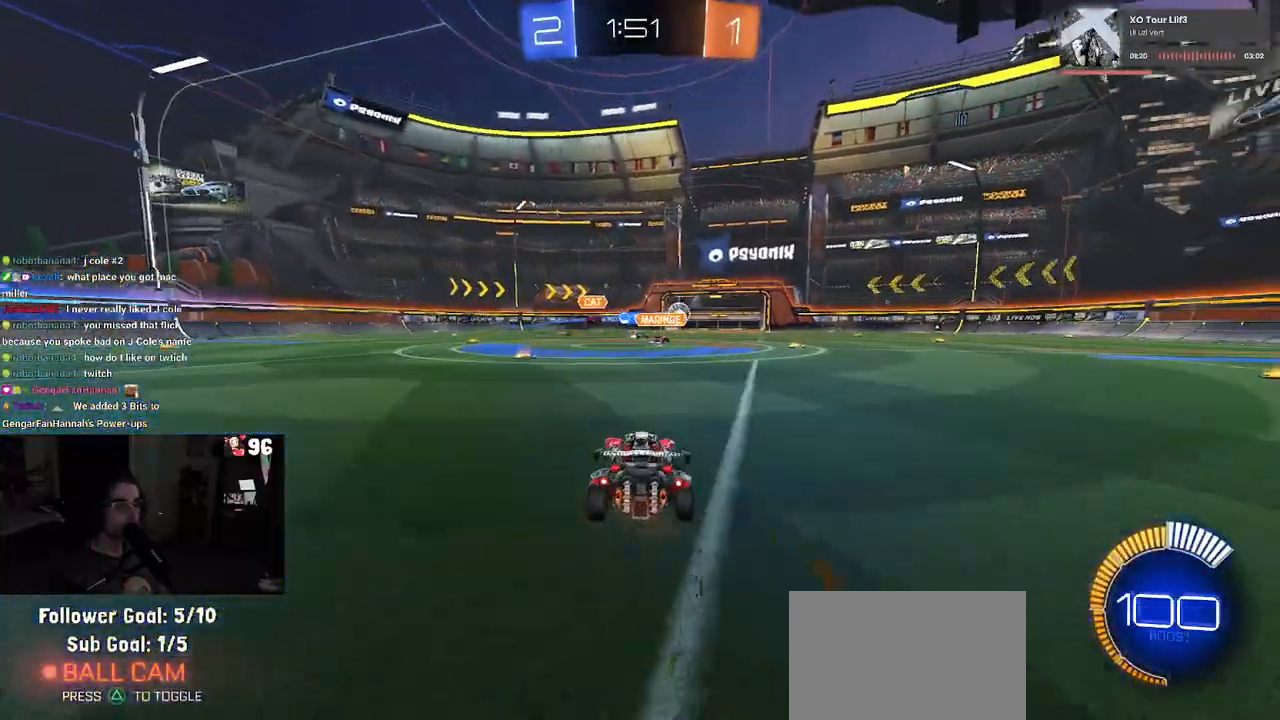
{"buttons": ["R2"], "left_stick": "right", "right_stick": "center", "events": [[17, "SQUARE", "down"], [117, "SQUARE", "up"]]}
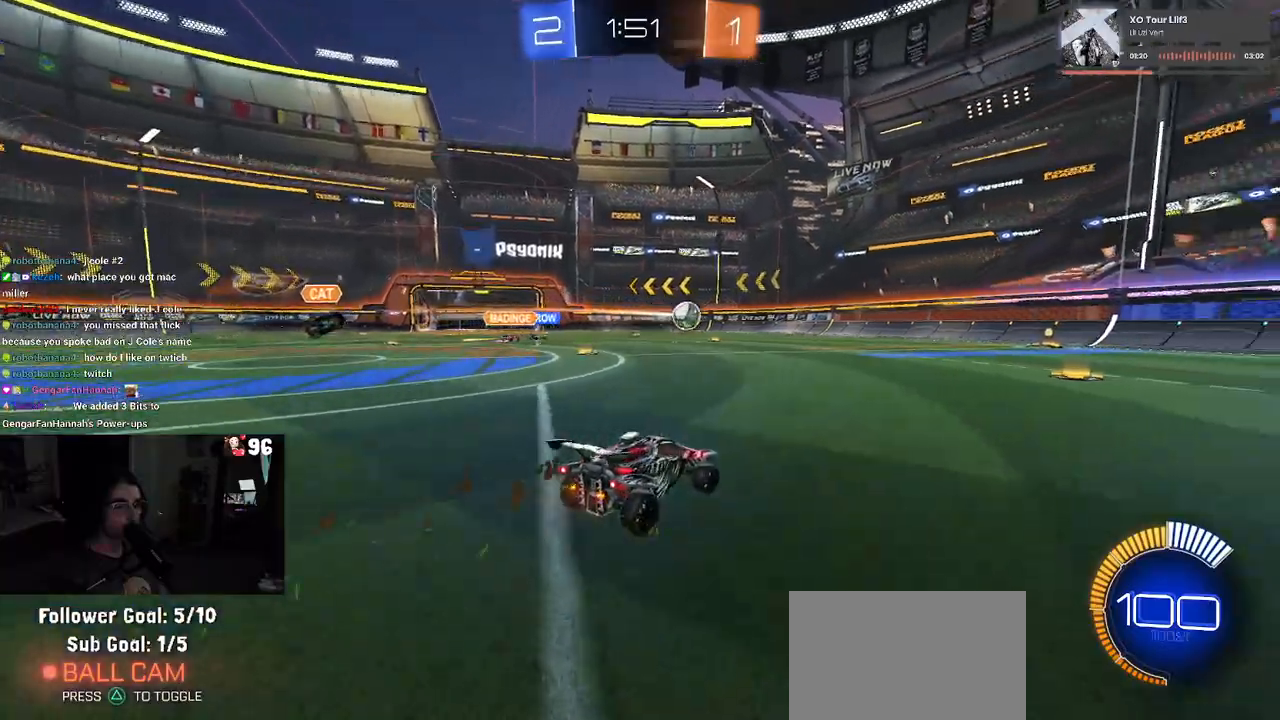
{"buttons": ["R2"], "left_stick": "center", "right_stick": "center", "events": [[117, "left_stick", "center"]]}
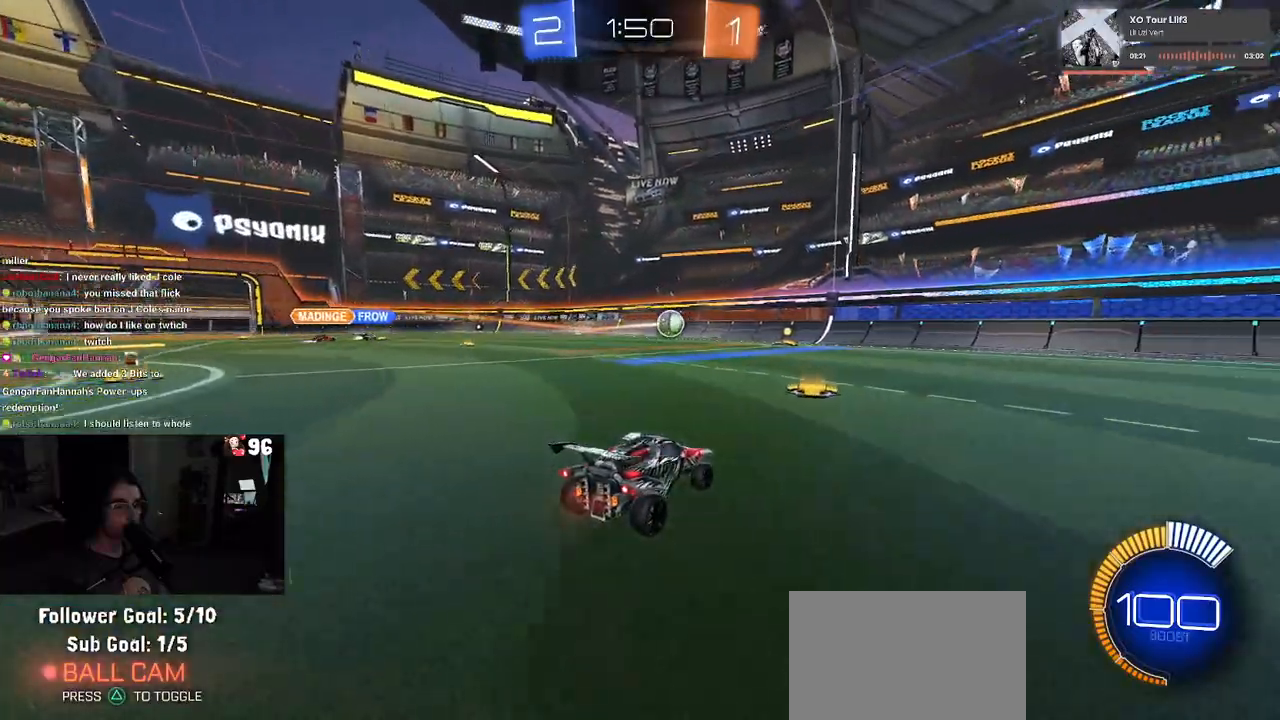
{"buttons": ["R1", "R2"], "left_stick": "right", "right_stick": "center", "events": [[300, "left_stick", "right"], [350, "R1", "down"]]}